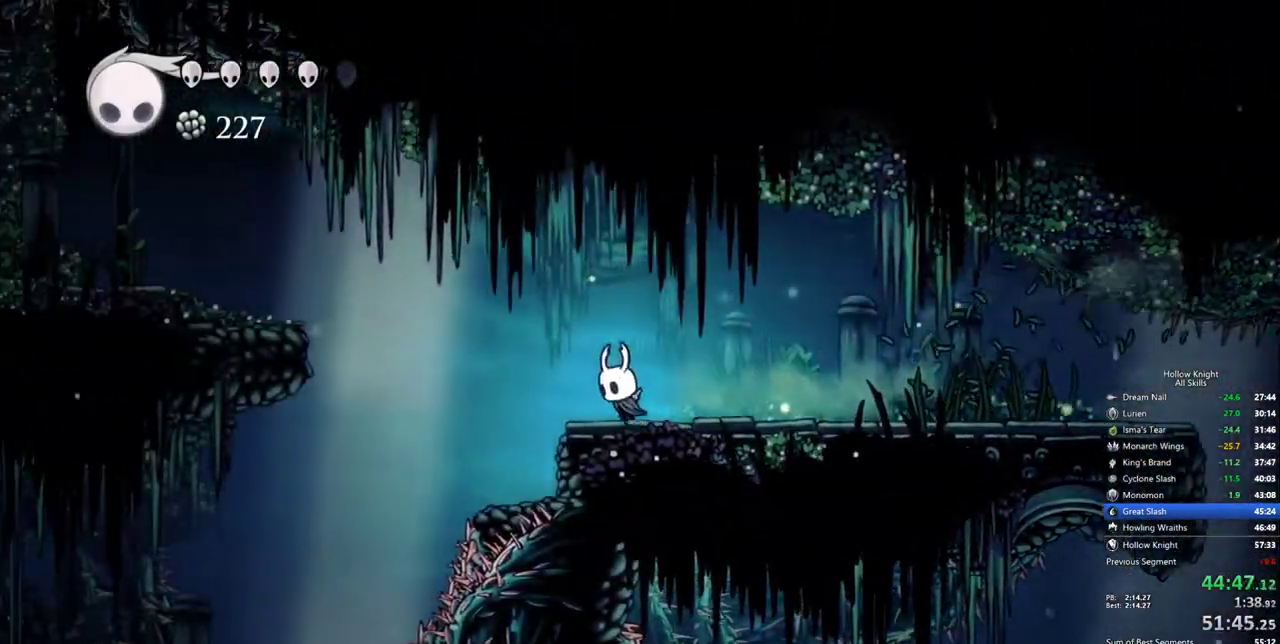
Gameplay with keyboard; each line is a JSON object with the keys held at the frame after it. "events" lists presses ("down") and releases ("up") of "cdash", "dash", "dnail", "down", "heal", "inv", "jump", "left", "nail", "right", "spell" and "up" between this image and that frame as [ms after this image, input, new state], when the widget could be followed in between. No other keys are recorded. Mouse input is not recorded. Key names are as the overlay labels them; some are game actions (e.g. jump) rather than physical keys.
{"keys": ["dash", "left"], "events": [[117, "jump", "down"], [350, "jump", "up"], [484, "dash", "down"]]}
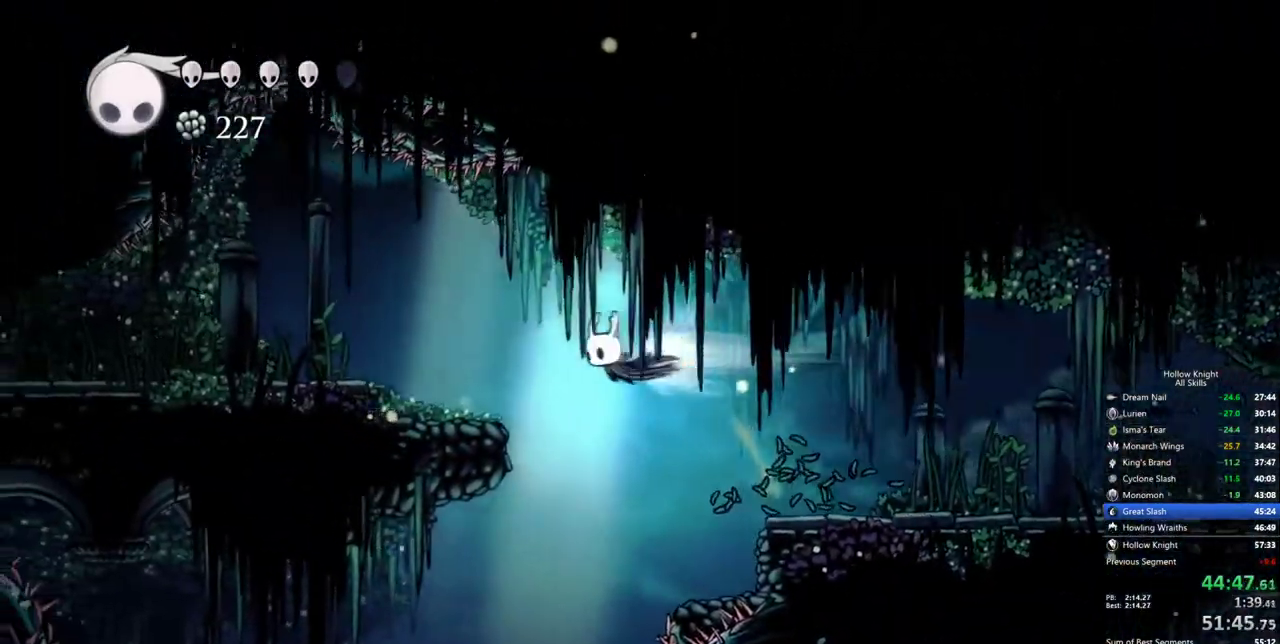
{"keys": ["jump", "left"], "events": [[167, "dash", "up"], [500, "jump", "down"]]}
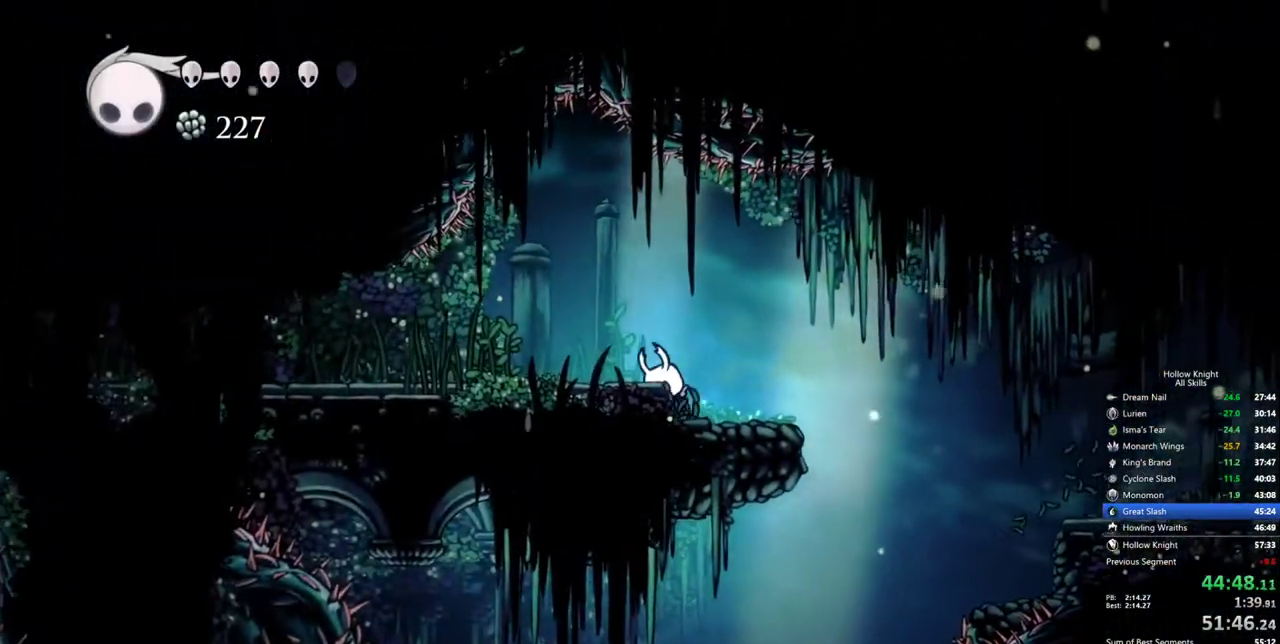
{"keys": ["left"], "events": [[100, "dash", "down"], [184, "jump", "up"], [284, "dash", "up"]]}
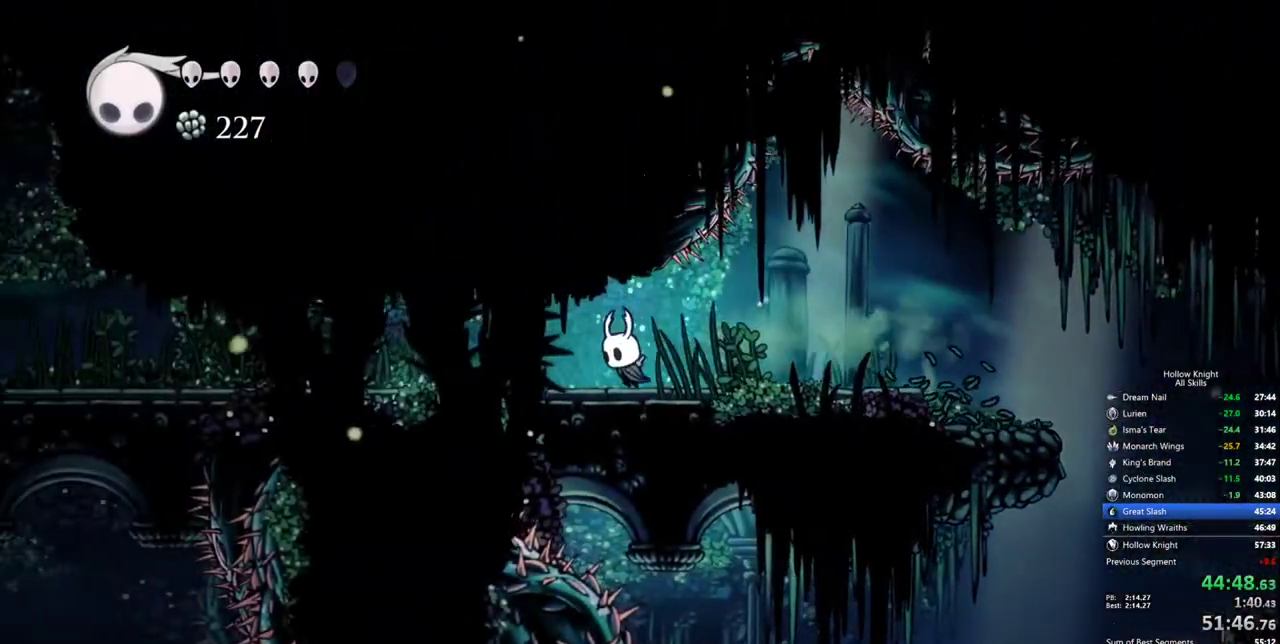
{"keys": ["left"], "events": [[250, "dash", "down"], [384, "dash", "up"]]}
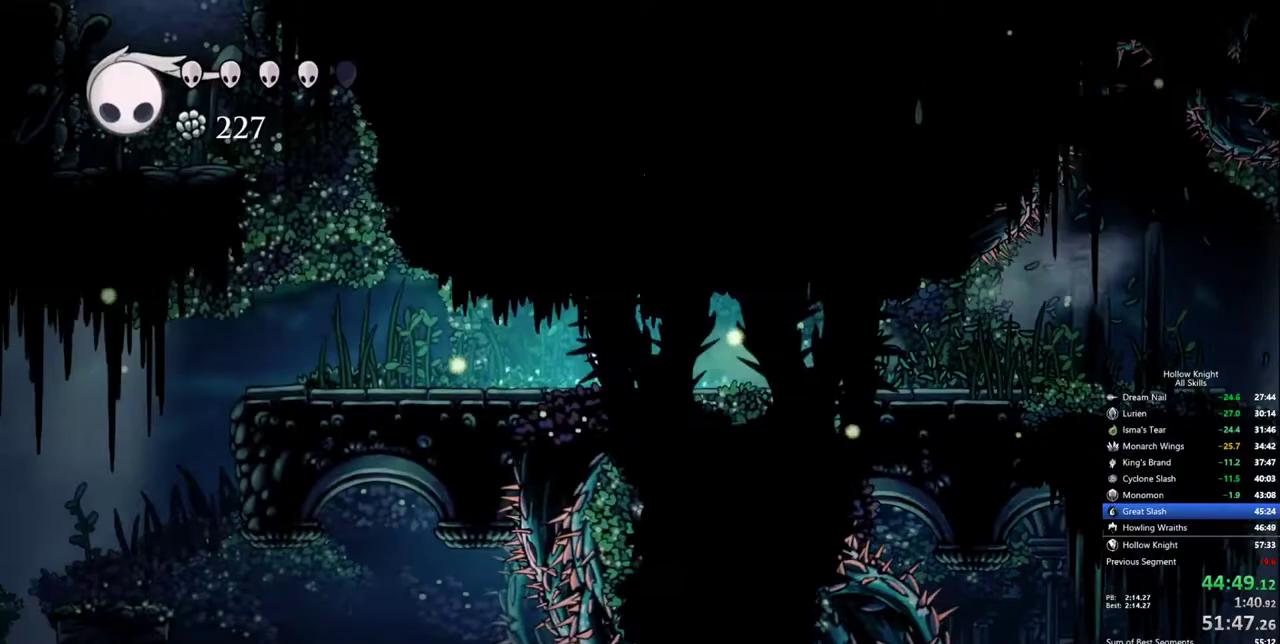
{"keys": ["dash", "left"], "events": [[367, "dash", "down"]]}
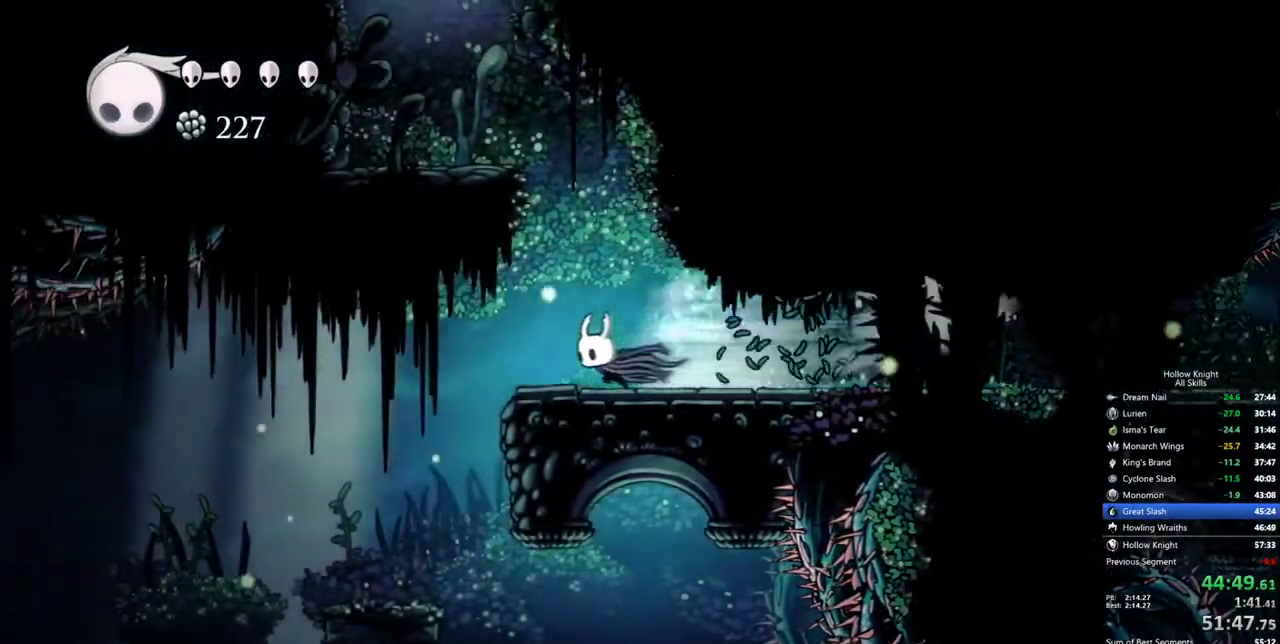
{"keys": ["left"], "events": [[50, "dash", "up"]]}
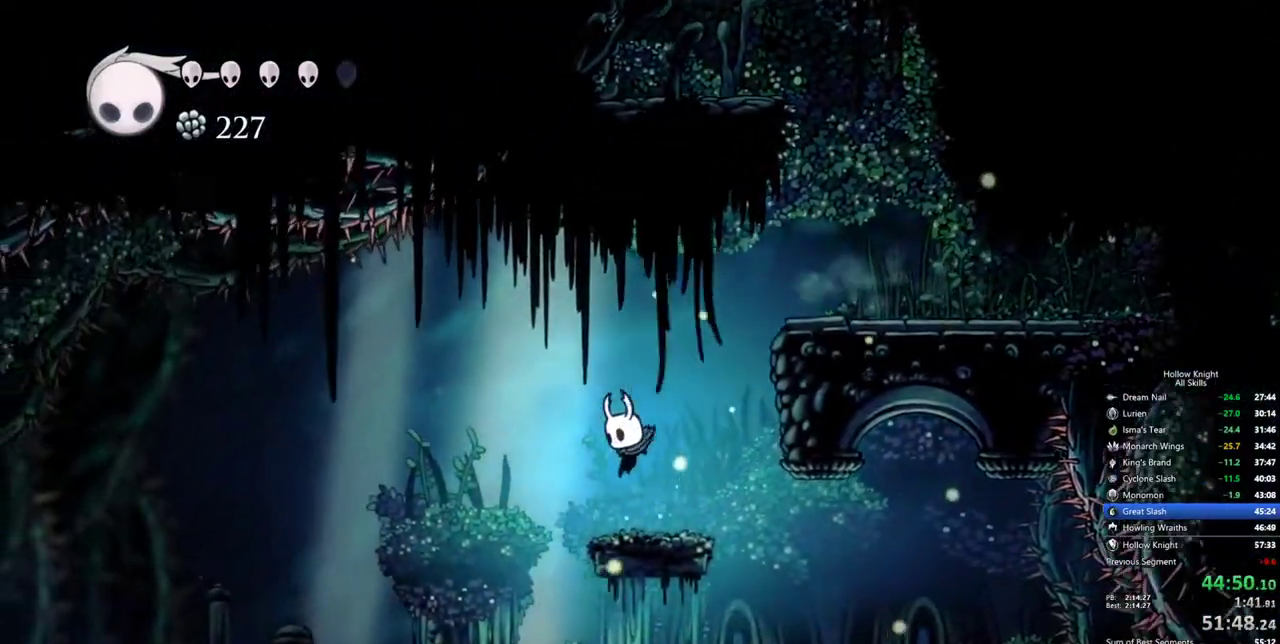
{"keys": ["left"], "events": [[17, "dash", "down"], [117, "dash", "up"]]}
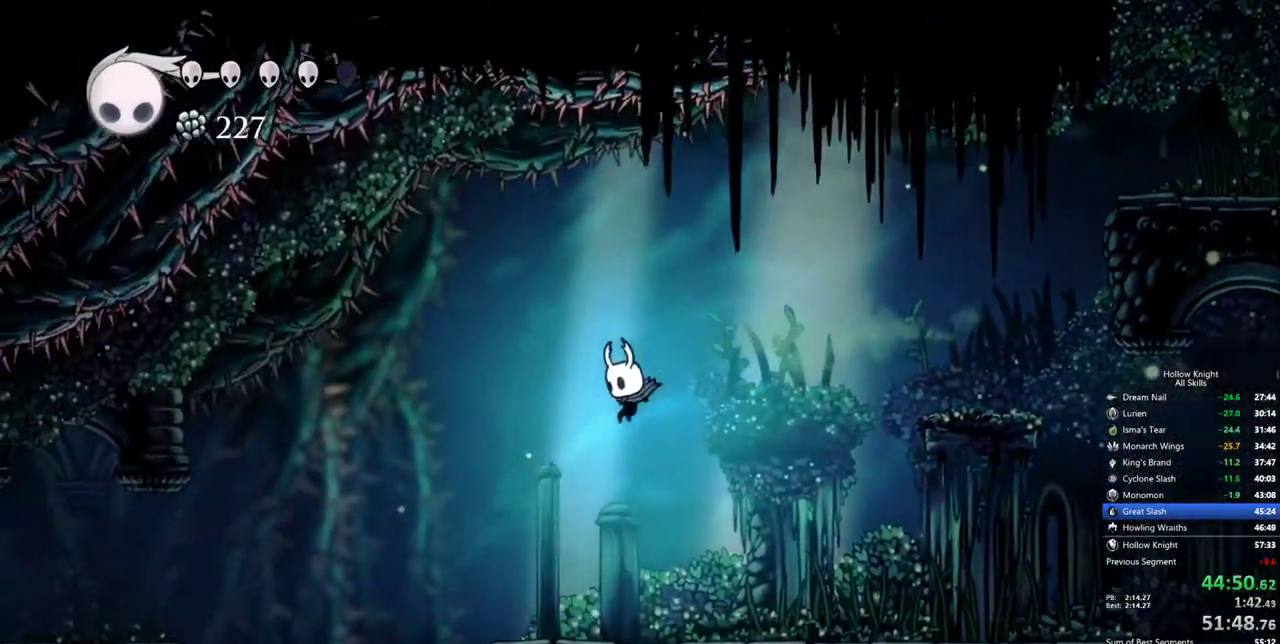
{"keys": ["cdash"], "events": [[167, "left", "up"], [400, "cdash", "down"]]}
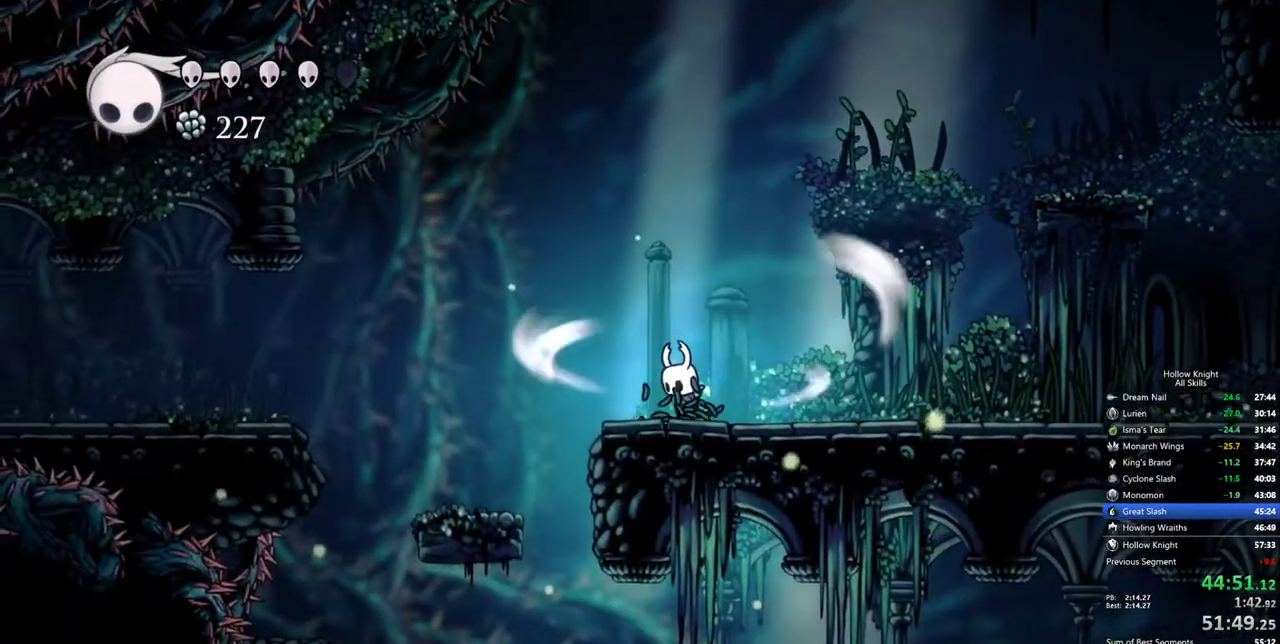
{"keys": ["cdash"], "events": []}
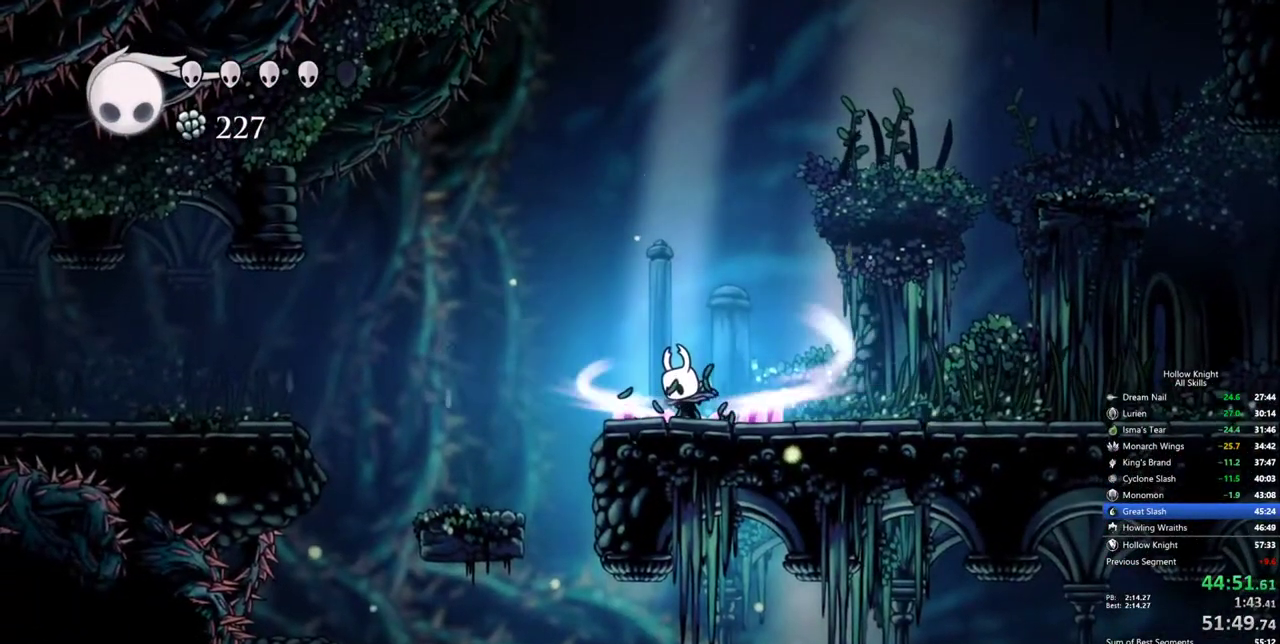
{"keys": [], "events": [[350, "cdash", "up"]]}
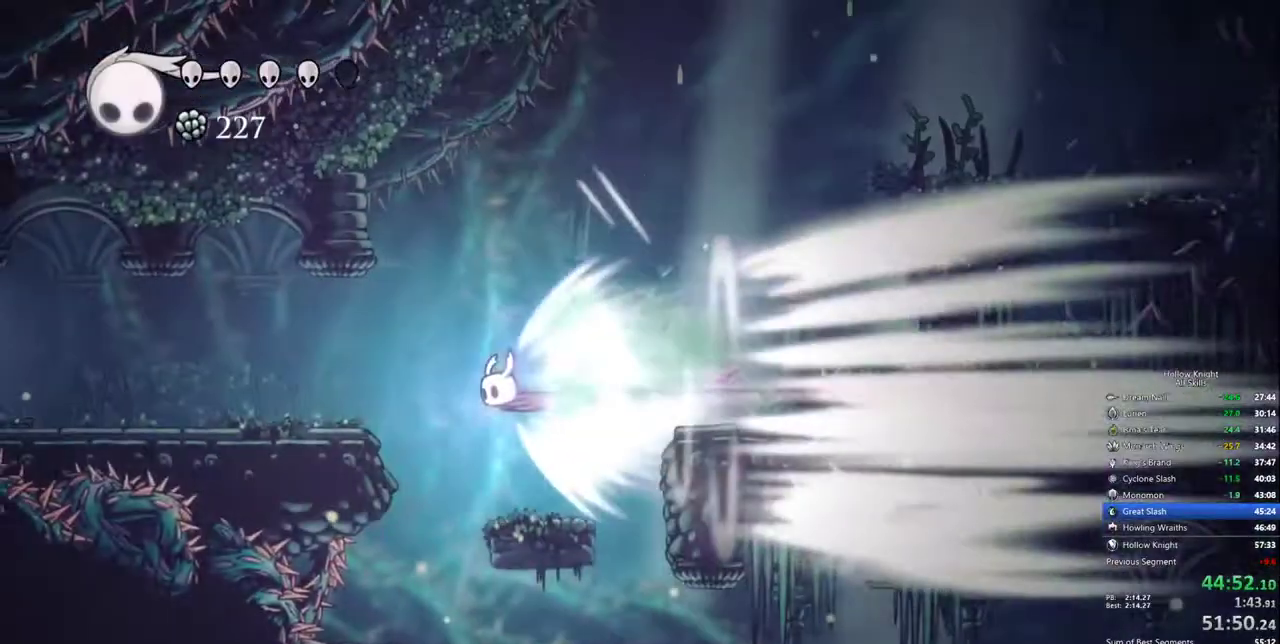
{"keys": [], "events": []}
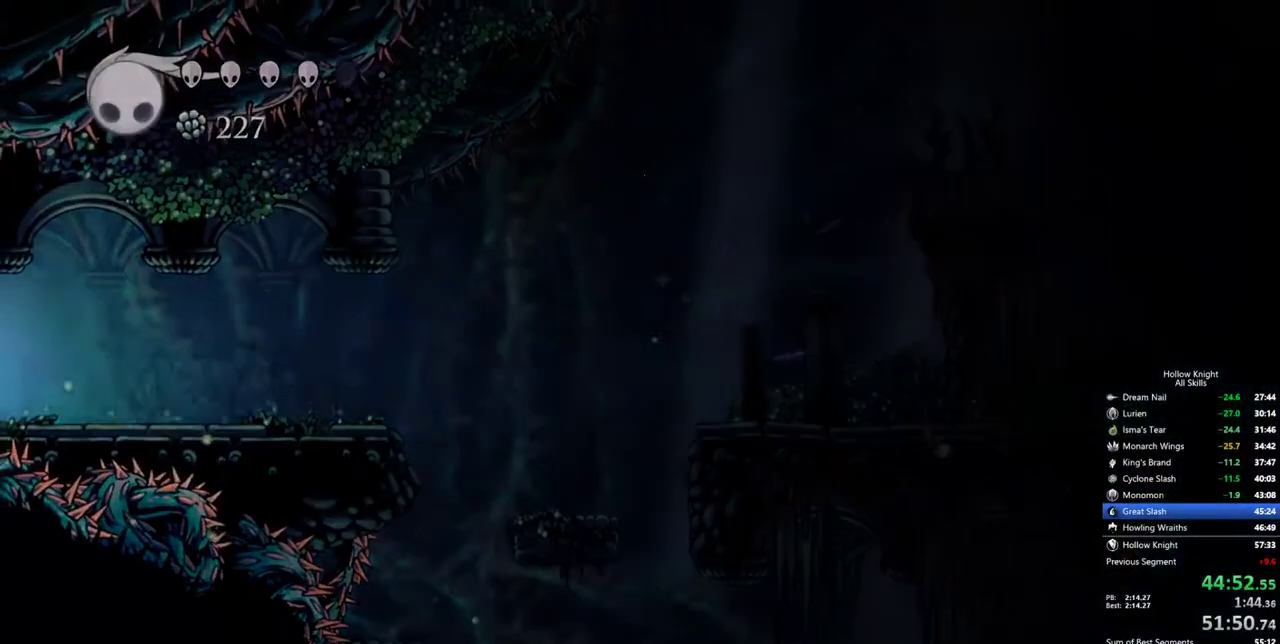
{"keys": [], "events": []}
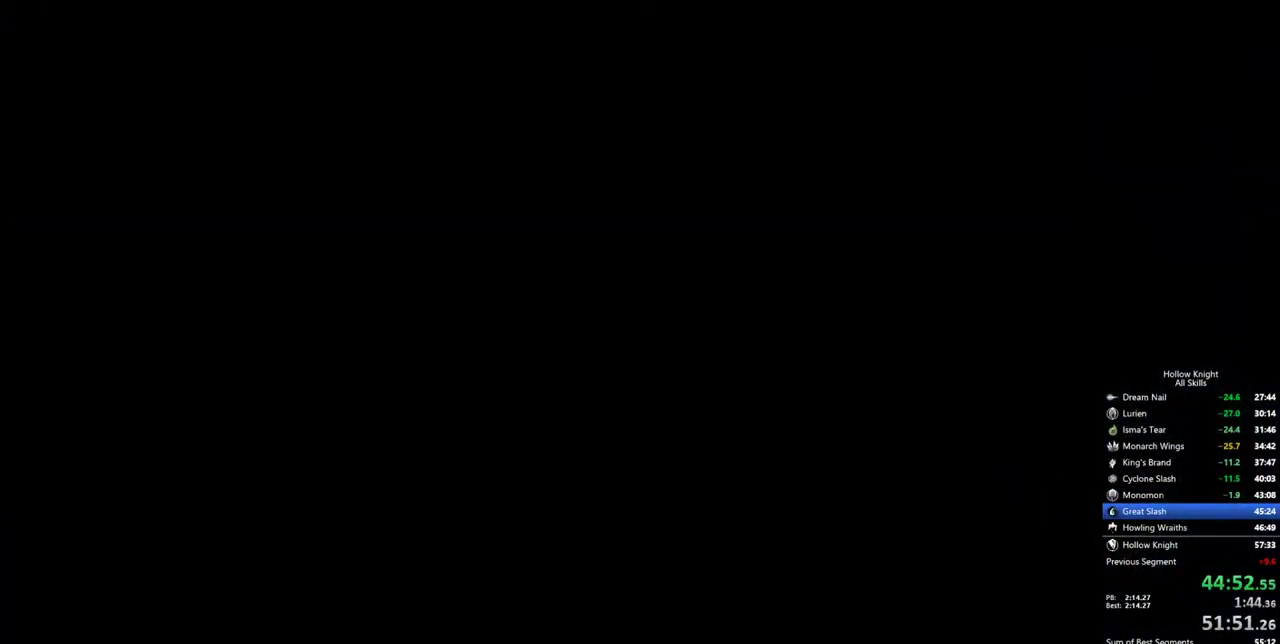
{"keys": [], "events": []}
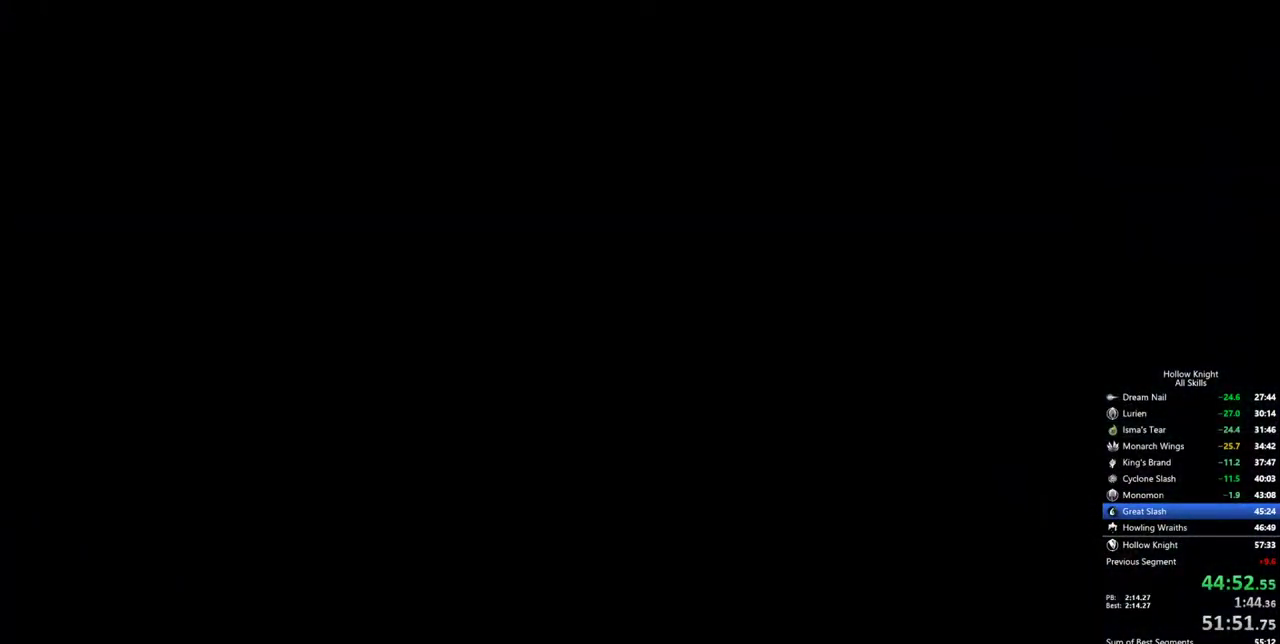
{"keys": [], "events": []}
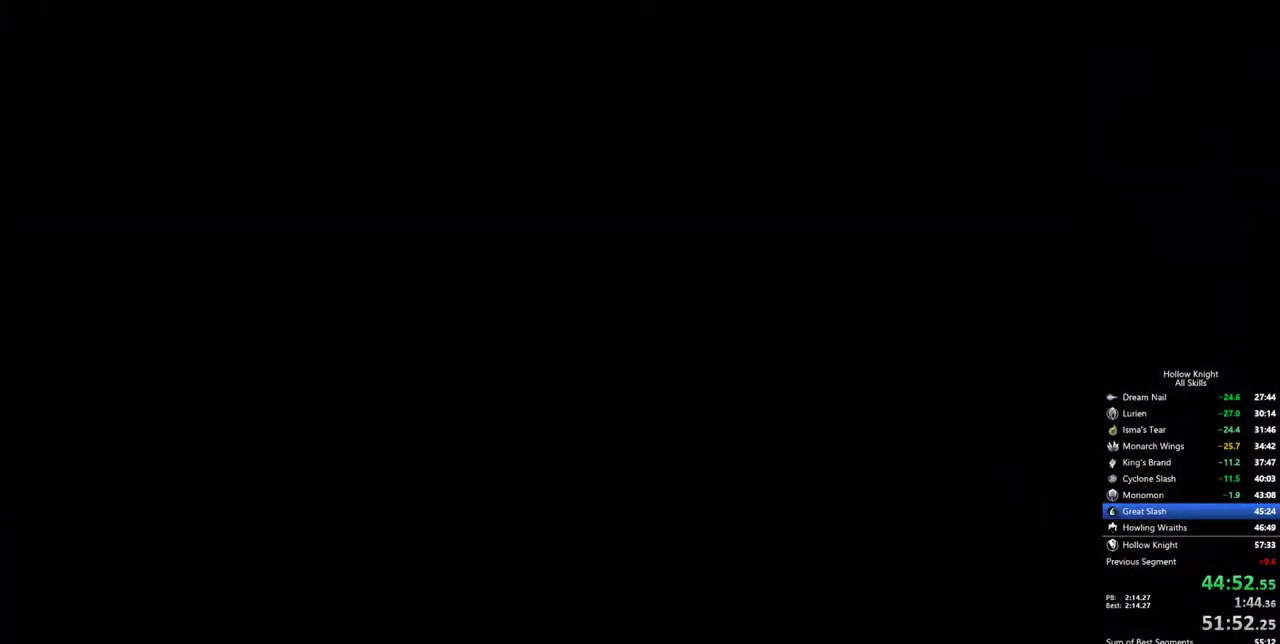
{"keys": []}
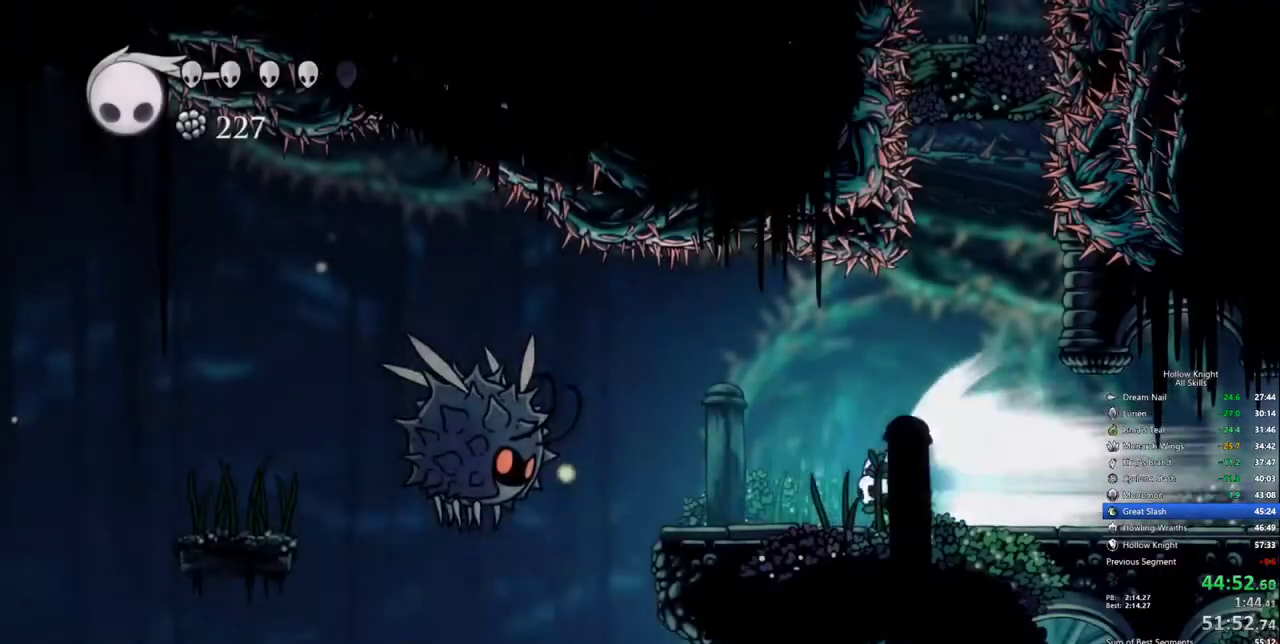
{"keys": [], "events": []}
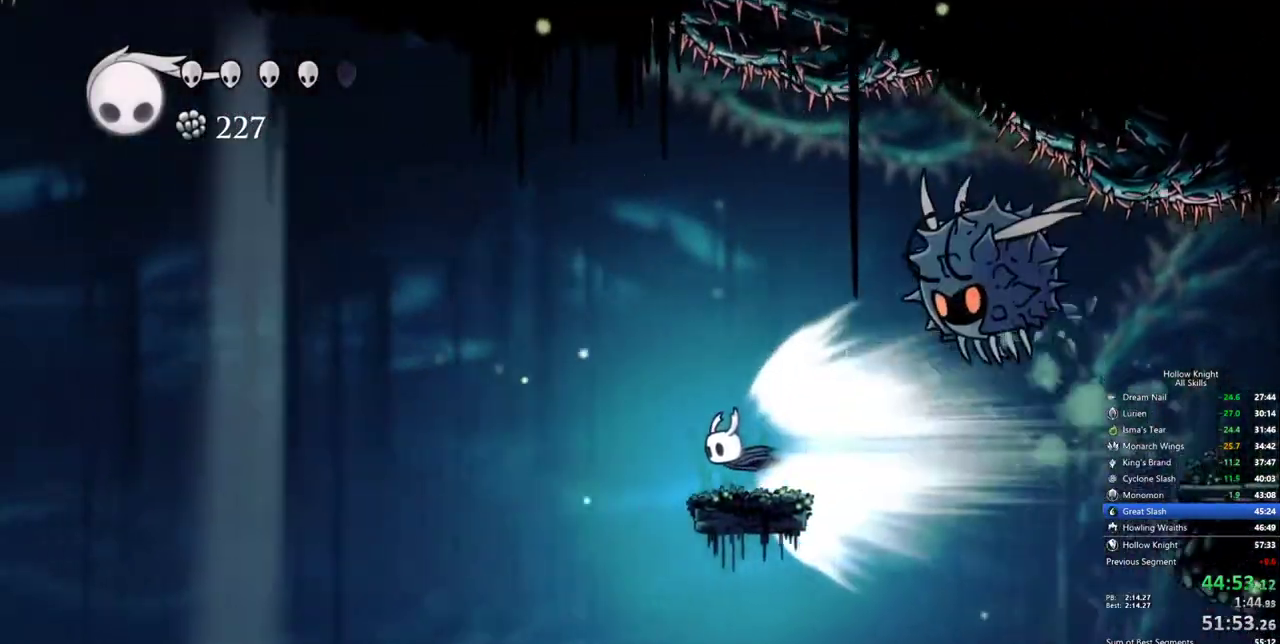
{"keys": [], "events": []}
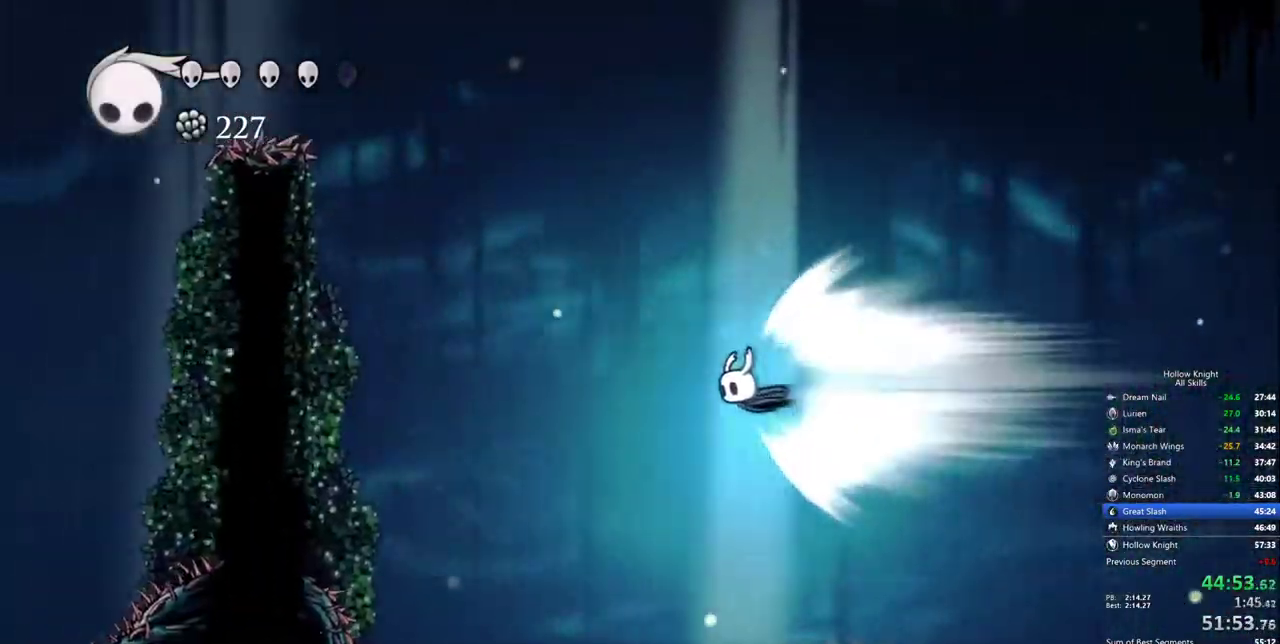
{"keys": ["left"], "events": [[234, "cdash", "down"], [334, "cdash", "up"], [367, "left", "down"]]}
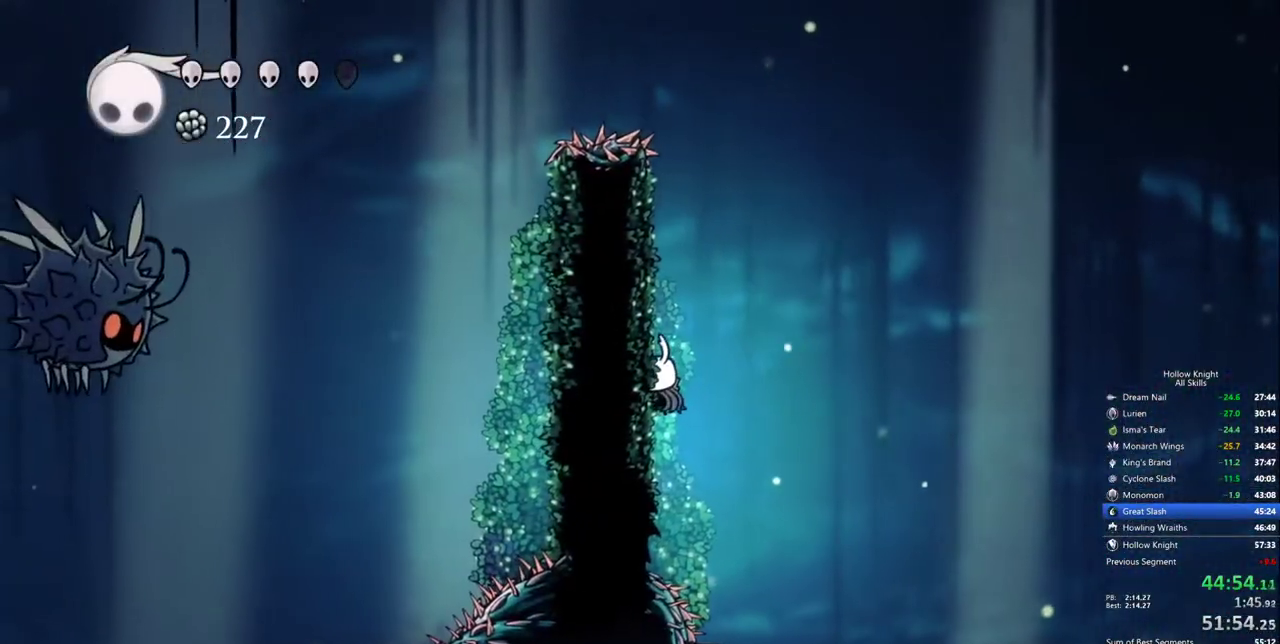
{"keys": ["jump", "left"], "events": [[300, "jump", "down"]]}
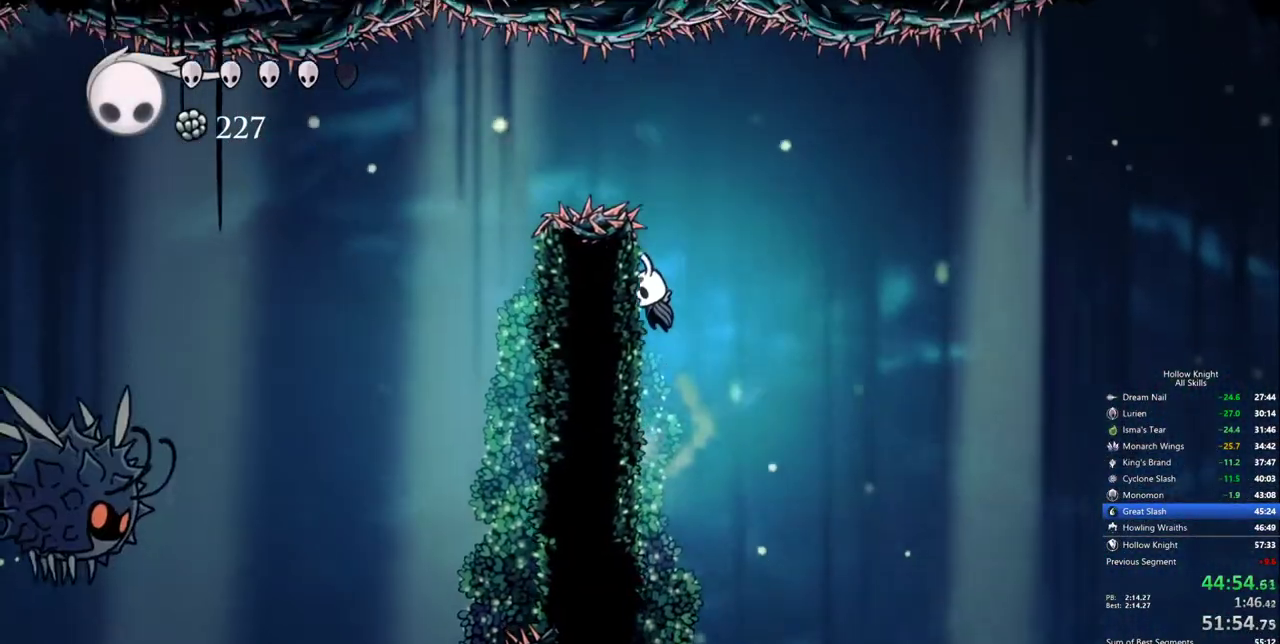
{"keys": ["left"], "events": [[34, "jump", "up"], [117, "jump", "down"], [317, "dash", "down"], [367, "jump", "up"], [417, "dash", "up"]]}
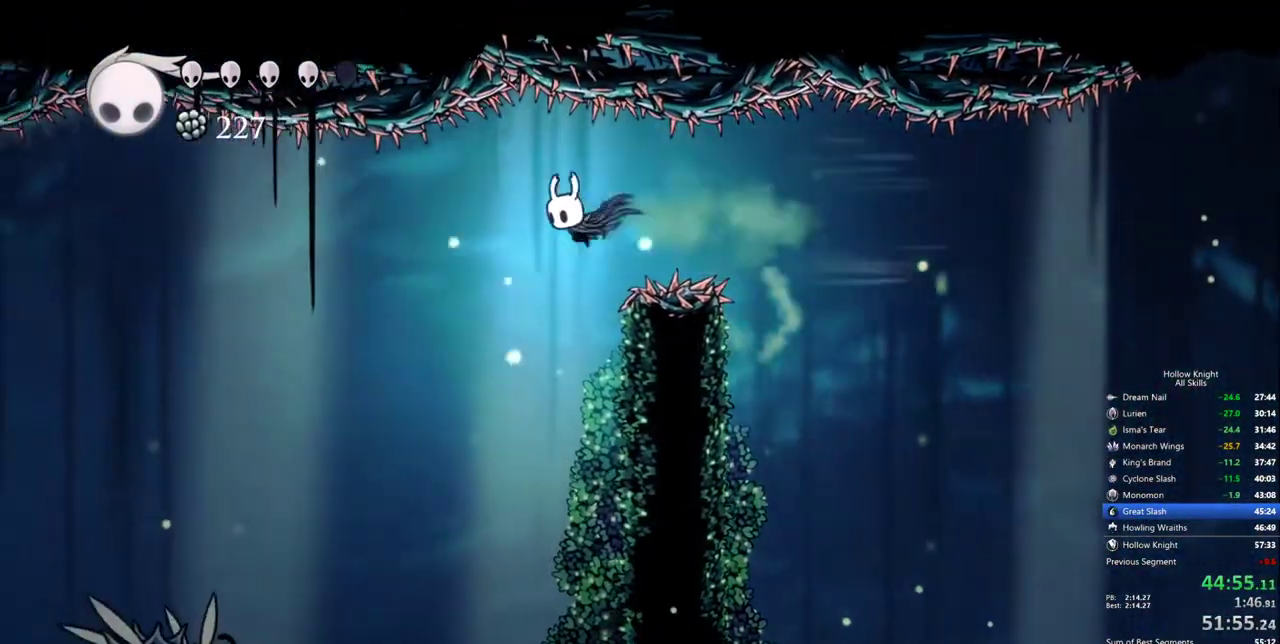
{"keys": ["right"], "events": [[50, "left", "up"], [167, "right", "down"]]}
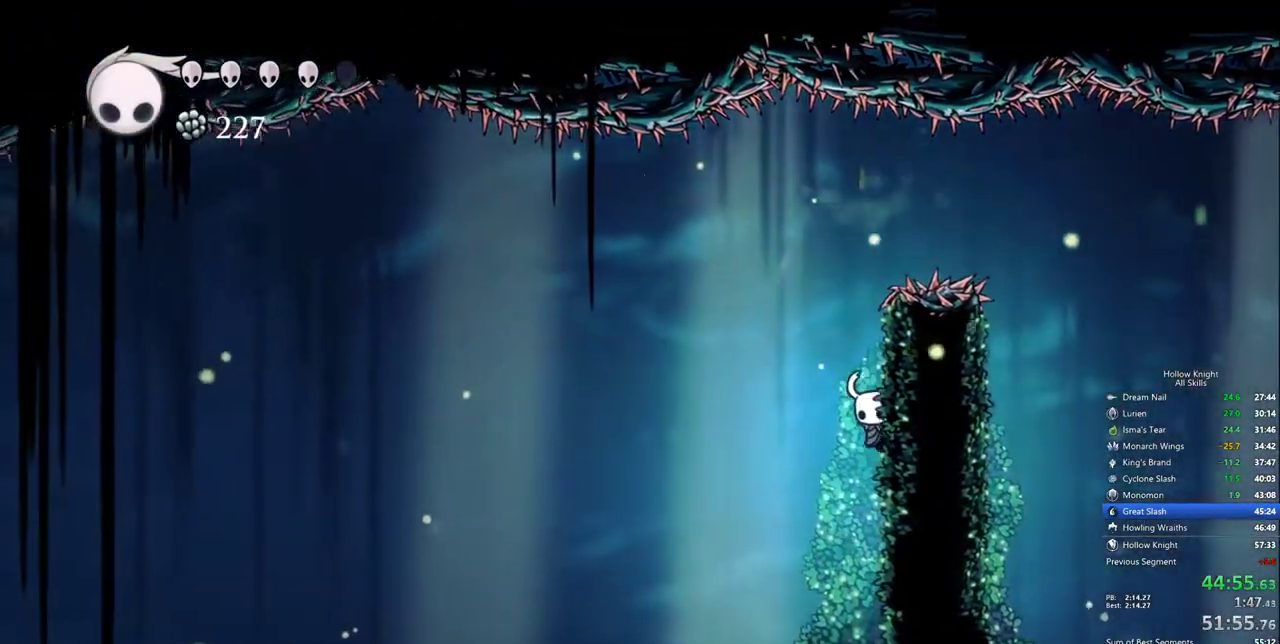
{"keys": ["cdash", "right"], "events": [[17, "cdash", "down"]]}
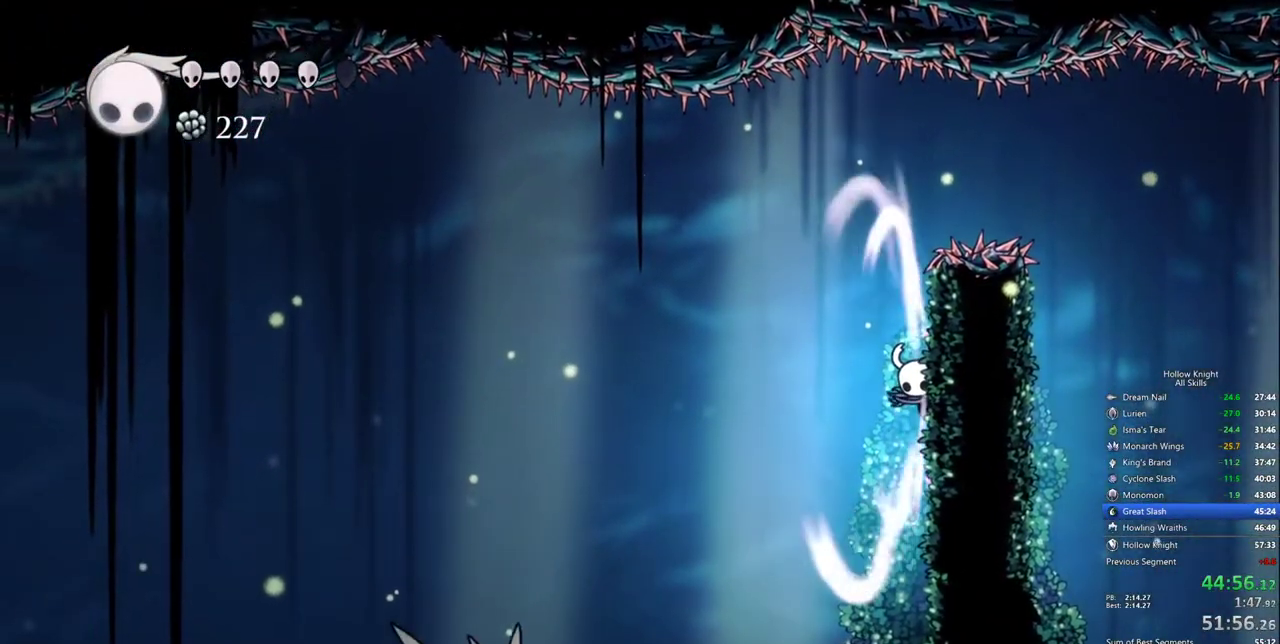
{"keys": [], "events": [[400, "cdash", "up"], [400, "right", "up"]]}
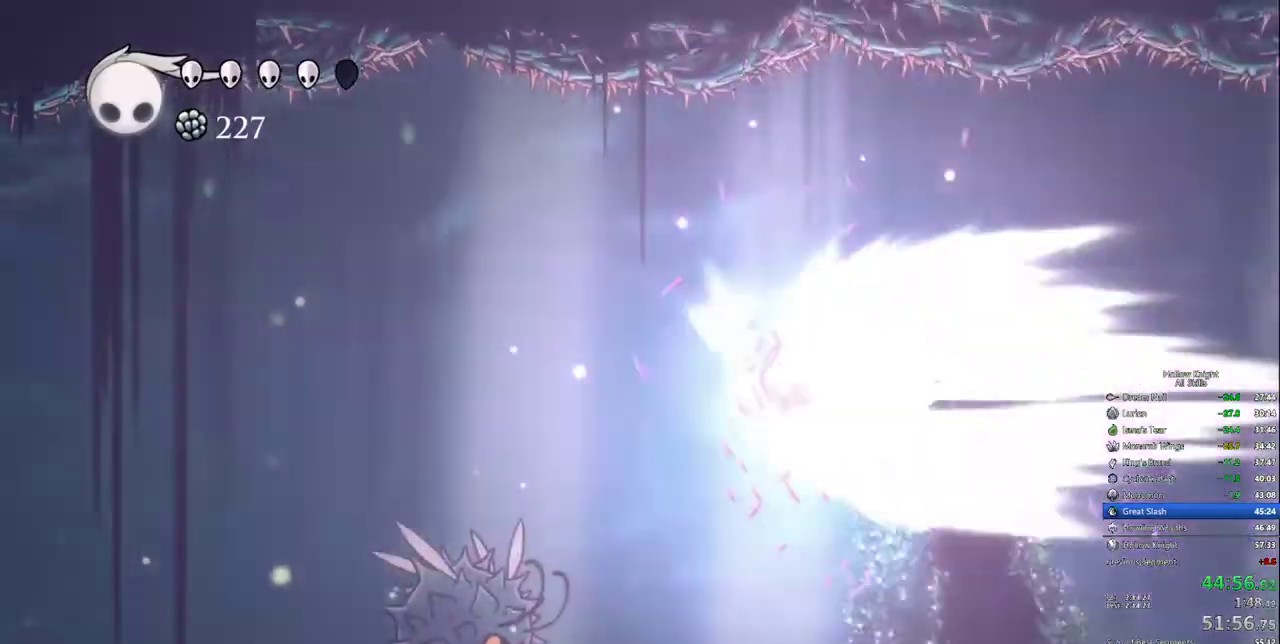
{"keys": [], "events": []}
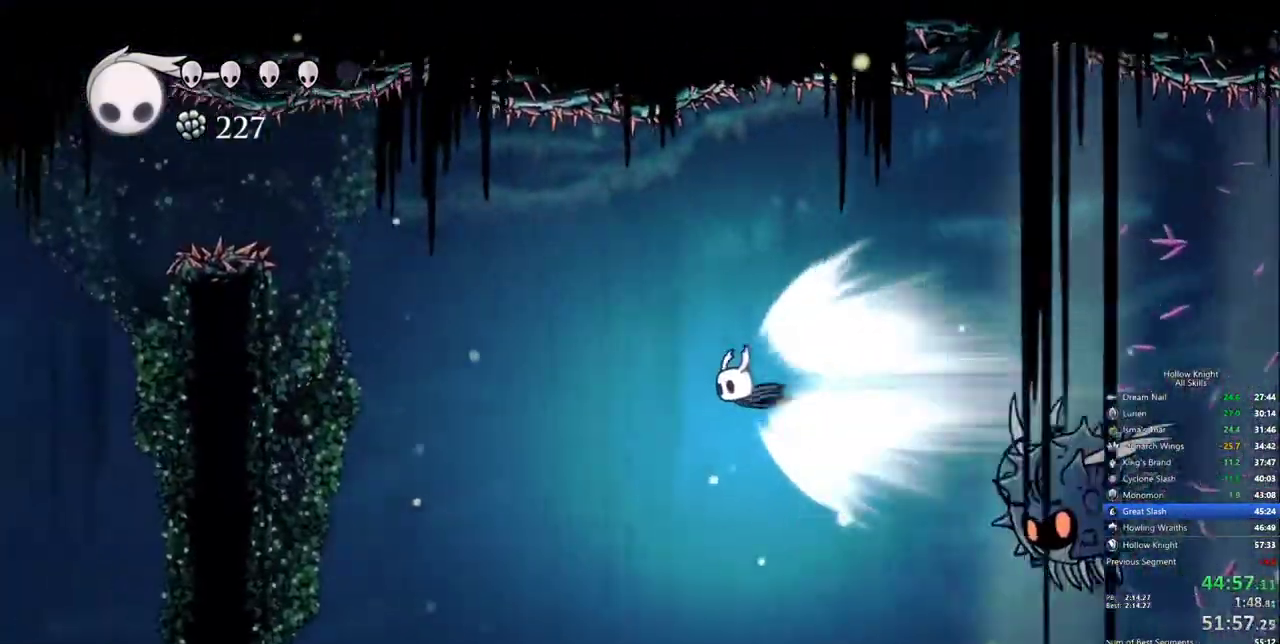
{"keys": ["left"], "events": [[300, "cdash", "down"], [434, "cdash", "up"], [434, "left", "down"]]}
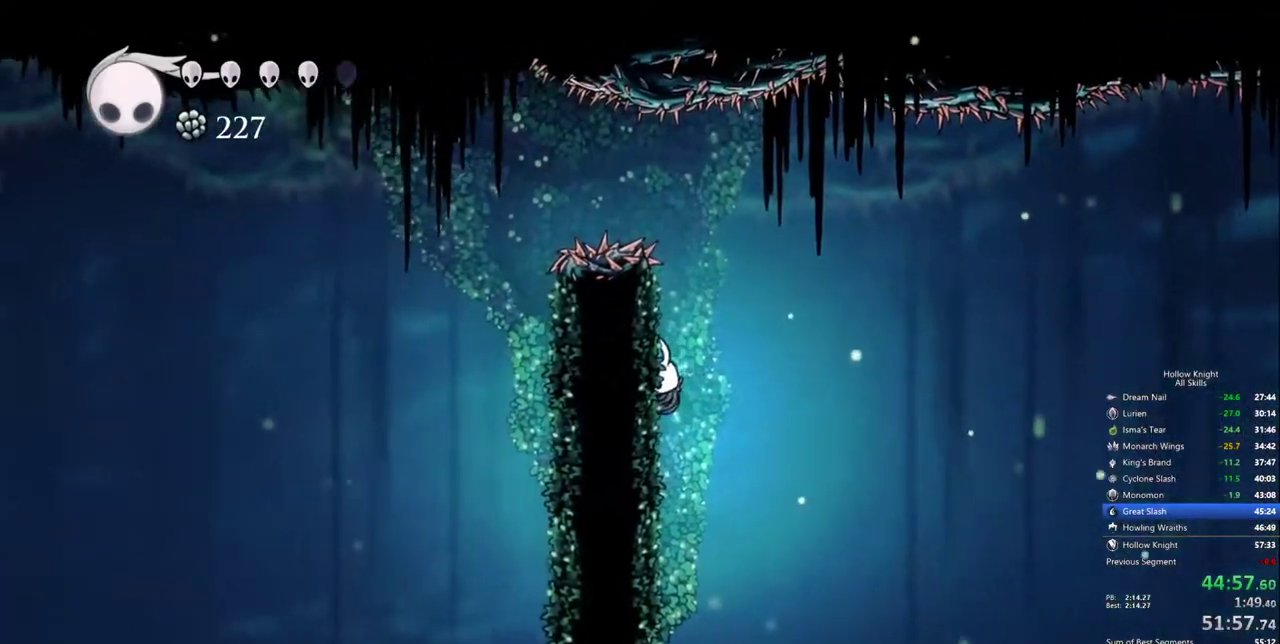
{"keys": ["jump"], "events": [[367, "jump", "down"], [367, "left", "up"]]}
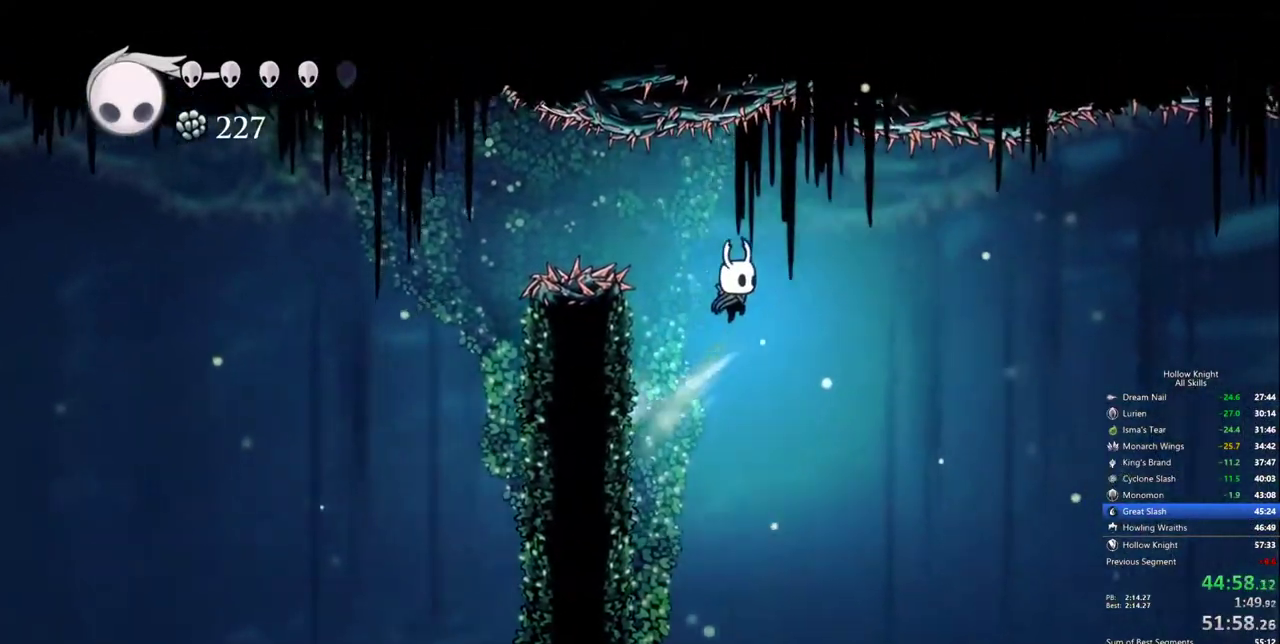
{"keys": ["left"], "events": [[100, "left", "down"], [150, "dash", "down"], [184, "jump", "up"], [384, "dash", "up"]]}
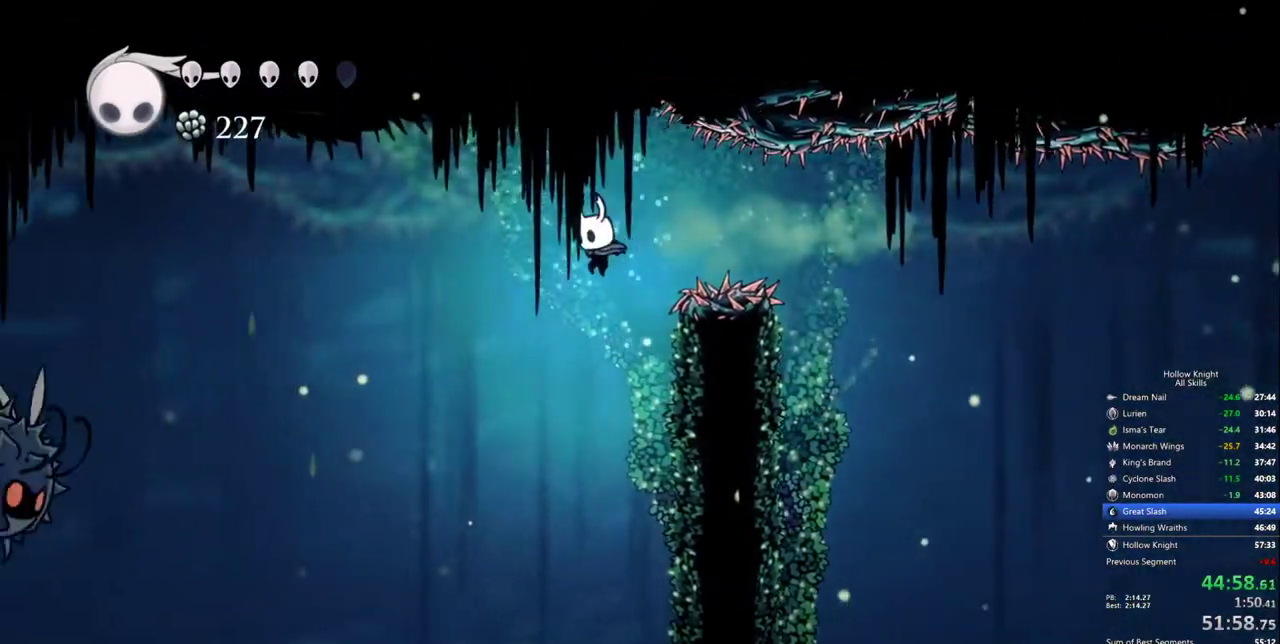
{"keys": ["cdash", "right"], "events": [[117, "right", "down"], [150, "left", "up"], [484, "cdash", "down"]]}